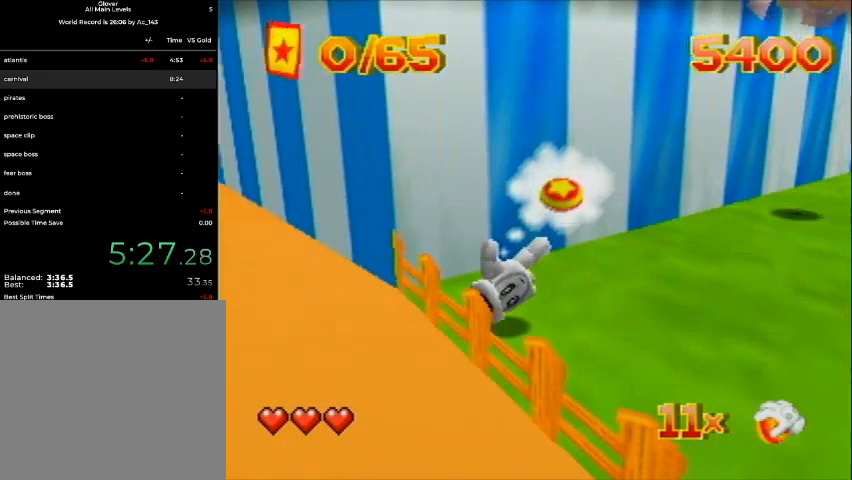
Gameplay with a controller (Nintendo layout); each line is a JSON object with the inputs held at the frame after it. "events" lists button and stick changes between this image and that frame as [ms after this image, input, new state], when the widget could be followed in between. Not read: L3 R3 Z.
{"buttons": ["B"], "left_stick": "center", "events": []}
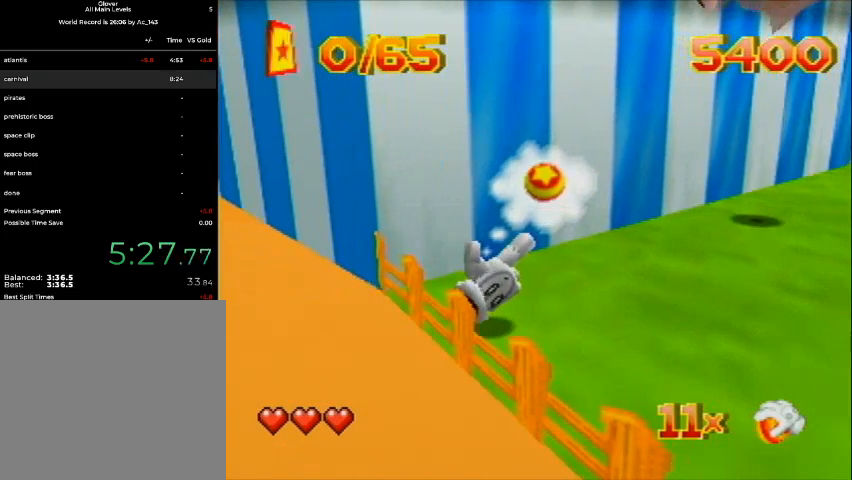
{"buttons": ["B"], "left_stick": "center", "events": []}
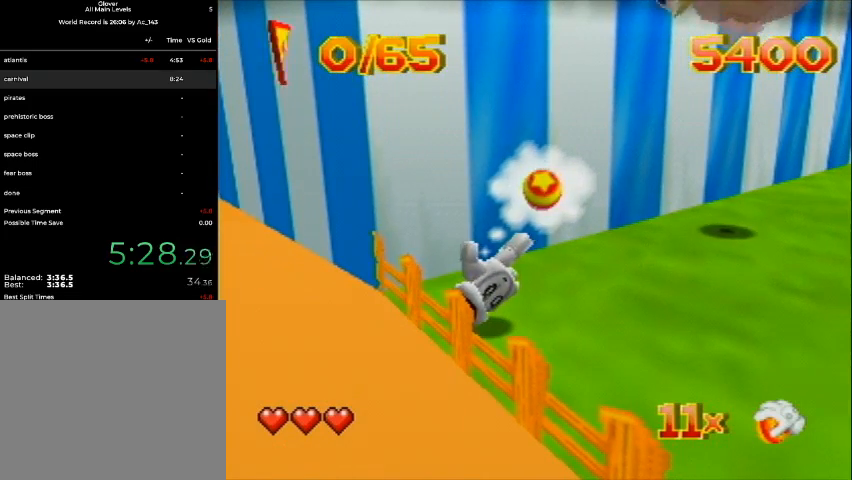
{"buttons": ["B"], "left_stick": "center", "events": []}
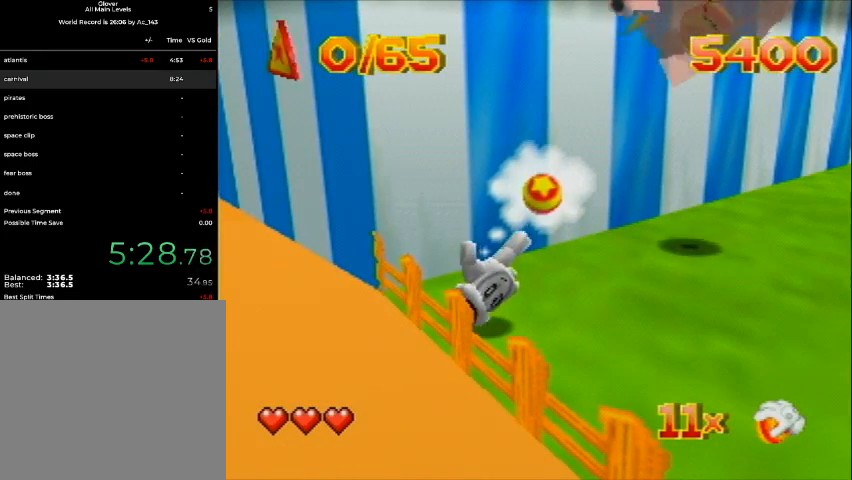
{"buttons": ["B"], "left_stick": "center", "events": [[367, "B", "up"], [500, "B", "down"]]}
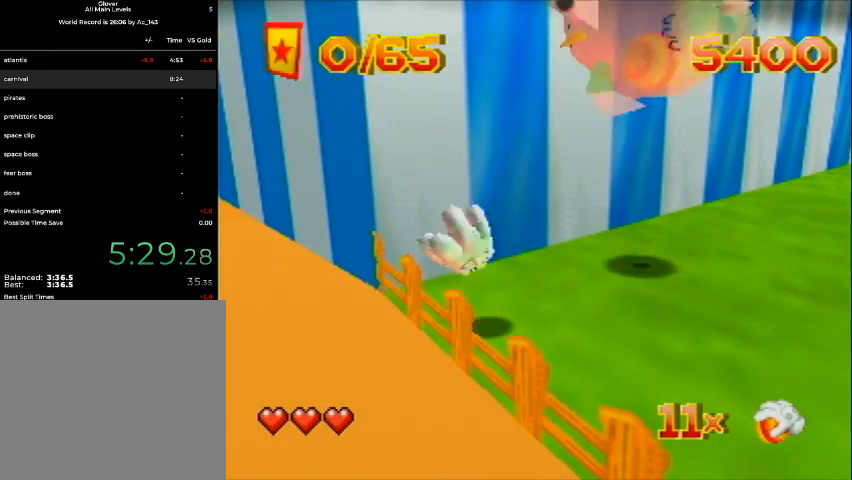
{"buttons": ["B"], "left_stick": "center", "events": [[333, "C_RIGHT", "down"], [433, "C_RIGHT", "up"]]}
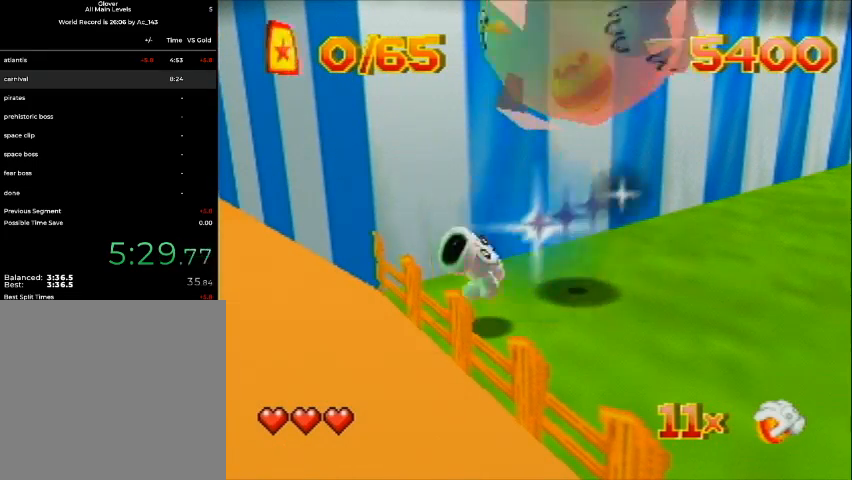
{"buttons": ["B"], "left_stick": "center", "events": []}
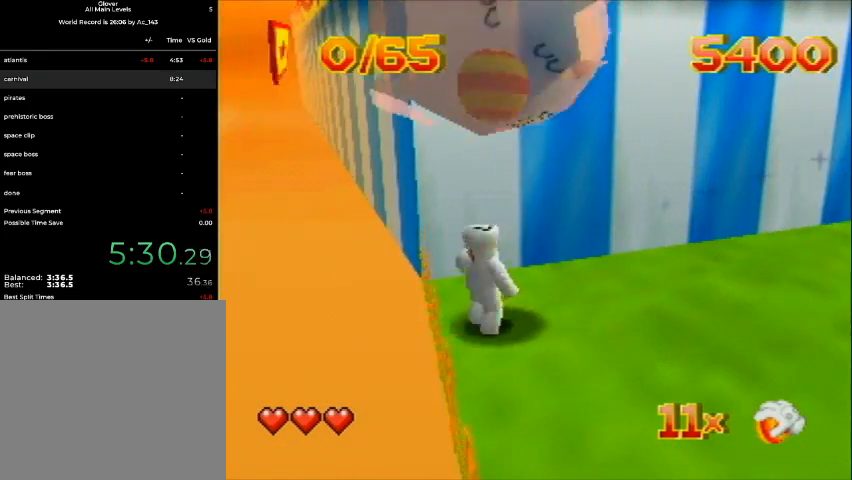
{"buttons": ["B"], "left_stick": "center", "events": []}
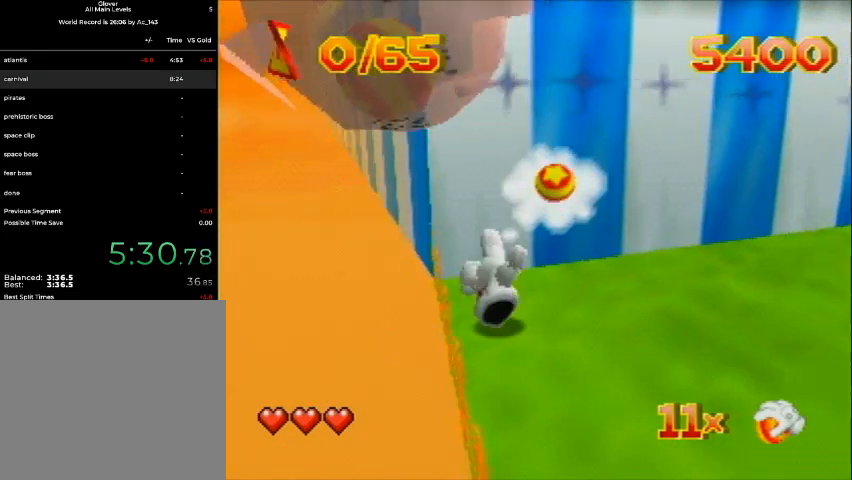
{"buttons": ["B"], "left_stick": "center", "events": []}
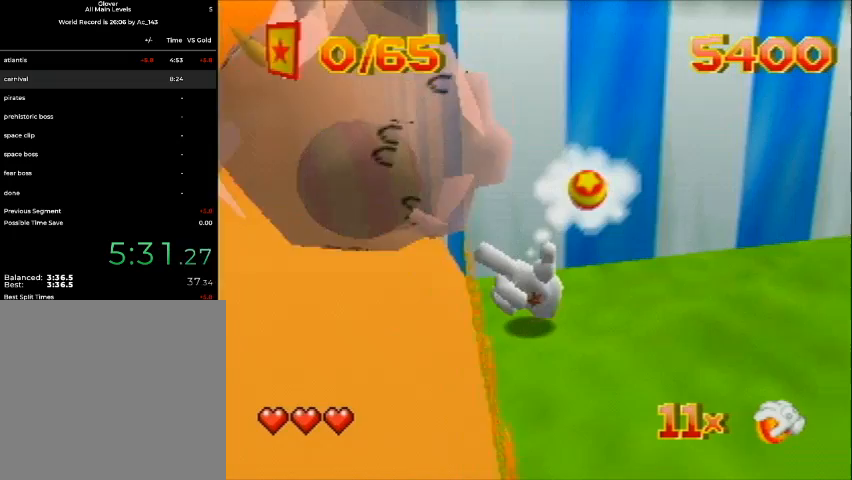
{"buttons": ["B"], "left_stick": "center", "events": []}
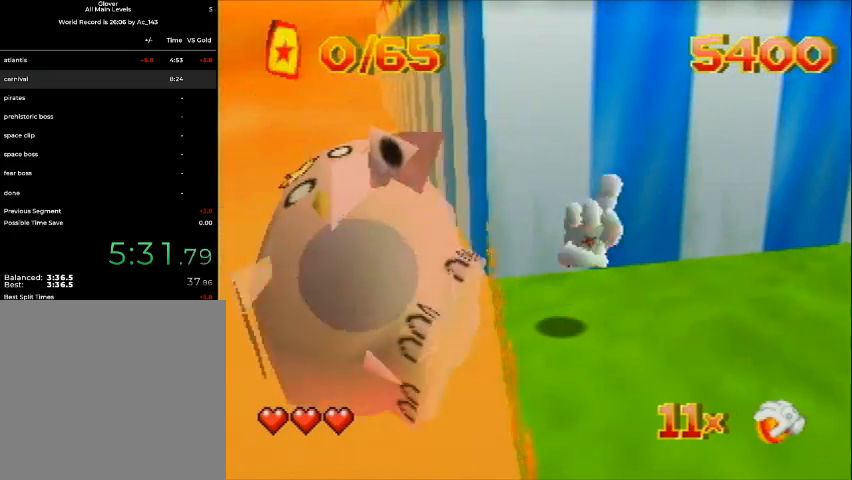
{"buttons": ["DPAD_RIGHT"], "left_stick": "center", "events": [[33, "B", "up"], [500, "DPAD_RIGHT", "down"]]}
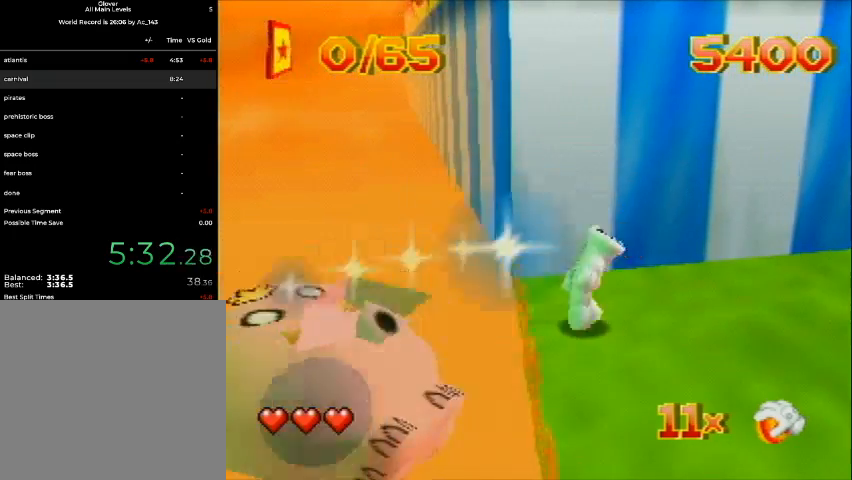
{"buttons": ["DPAD_DOWN", "DPAD_RIGHT"], "left_stick": "center", "events": [[33, "C_RIGHT", "down"], [33, "DPAD_DOWN", "down"], [300, "C_RIGHT", "up"]]}
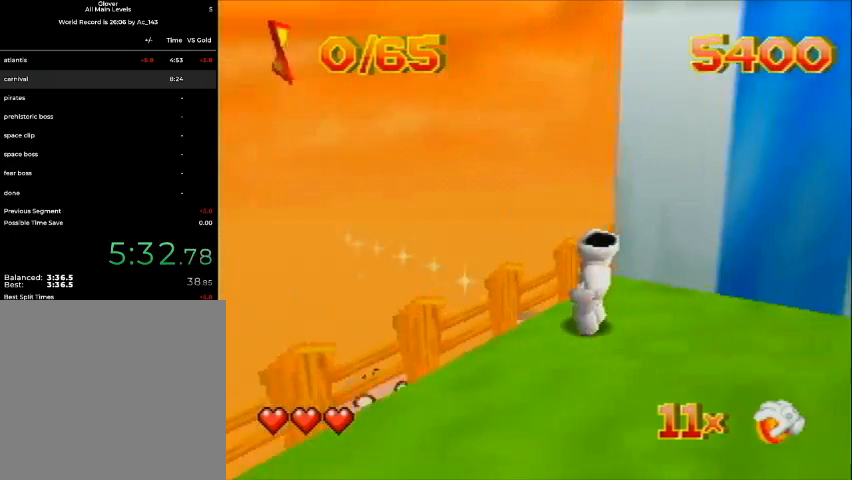
{"buttons": ["DPAD_DOWN", "DPAD_RIGHT", "C_LEFT"], "left_stick": "center", "events": [[133, "C_LEFT", "down"]]}
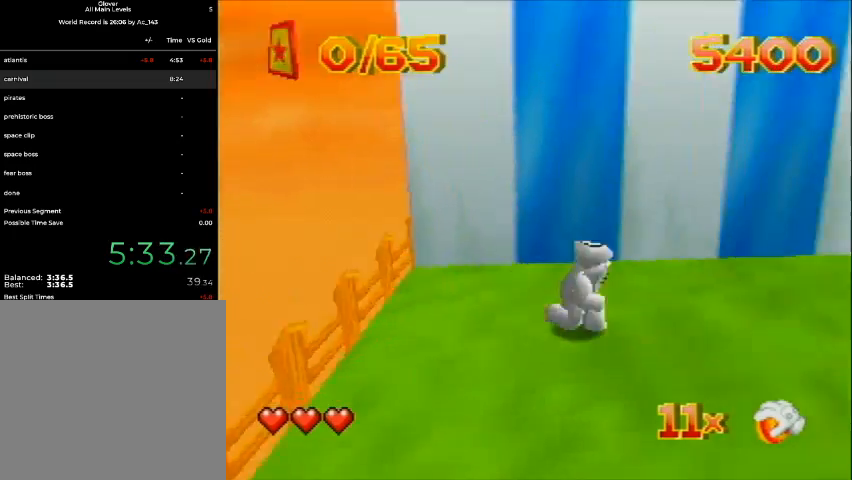
{"buttons": ["DPAD_UP"], "left_stick": "center", "events": [[33, "DPAD_DOWN", "up"], [100, "DPAD_UP", "down"], [433, "C_LEFT", "up"], [500, "DPAD_RIGHT", "up"]]}
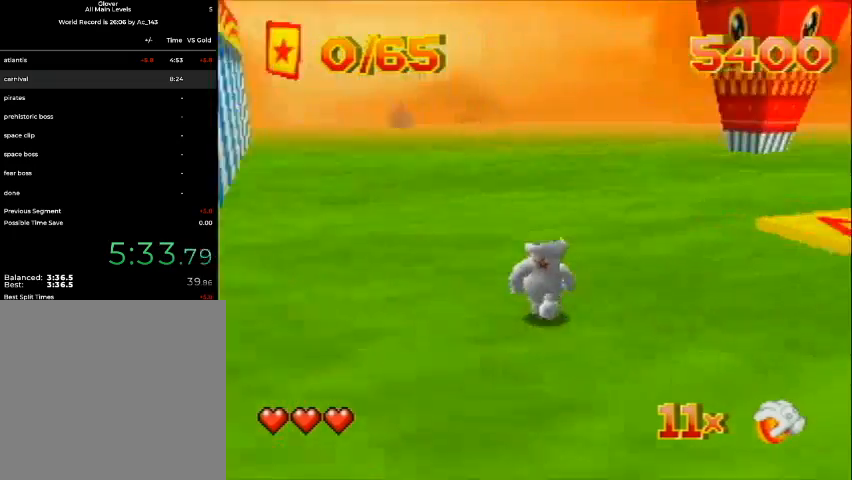
{"buttons": ["DPAD_UP", "DPAD_LEFT", "C_LEFT"], "left_stick": "center", "events": [[67, "C_LEFT", "down"], [100, "DPAD_LEFT", "down"], [200, "C_LEFT", "up"], [233, "C_LEFT", "down"]]}
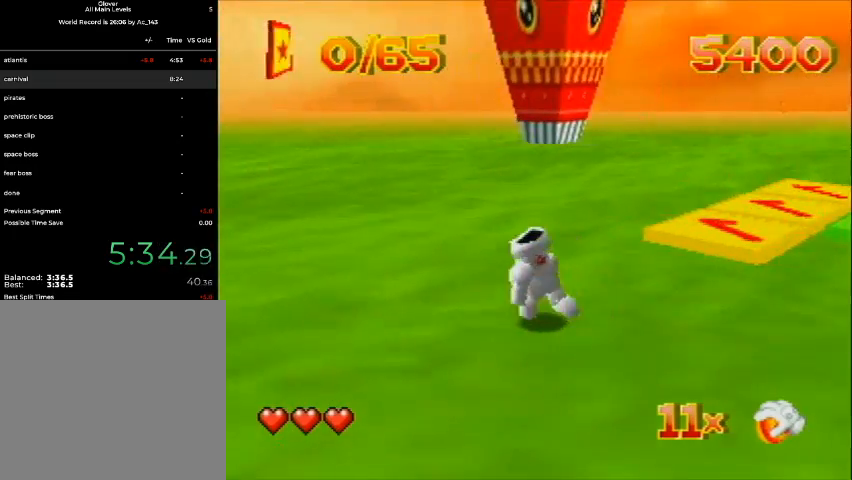
{"buttons": ["DPAD_UP", "DPAD_RIGHT"], "left_stick": "center", "events": [[100, "DPAD_LEFT", "up"], [200, "C_LEFT", "up"], [300, "DPAD_RIGHT", "down"]]}
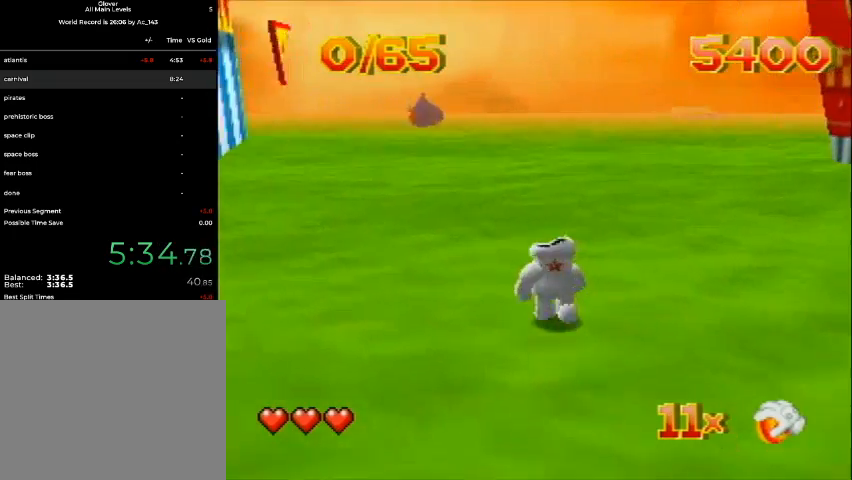
{"buttons": ["DPAD_UP"], "left_stick": "center", "events": [[100, "DPAD_RIGHT", "up"], [200, "DPAD_LEFT", "down"], [300, "DPAD_LEFT", "up"], [333, "DPAD_RIGHT", "down"], [500, "DPAD_RIGHT", "up"]]}
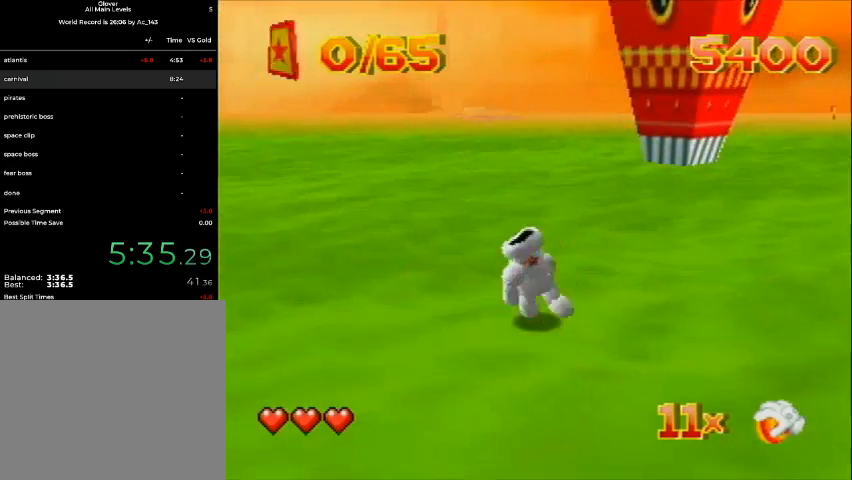
{"buttons": ["DPAD_UP", "DPAD_LEFT"], "left_stick": "center", "events": [[33, "DPAD_LEFT", "down"], [133, "DPAD_LEFT", "up"], [333, "DPAD_LEFT", "down"]]}
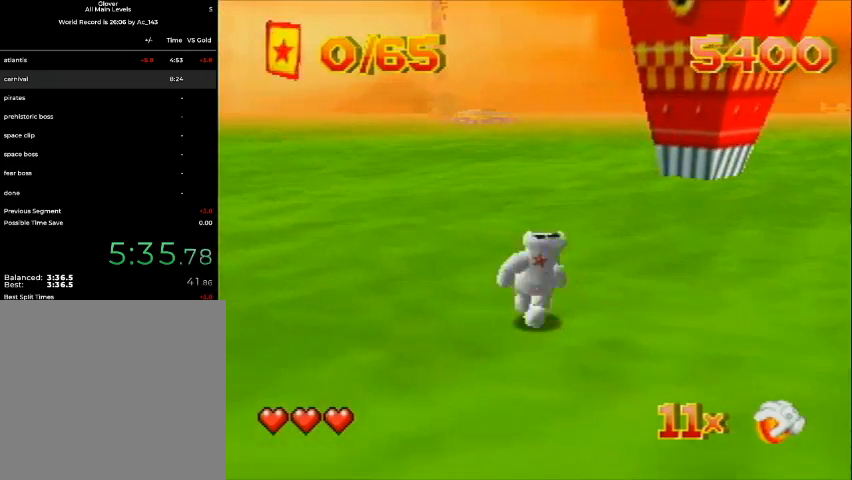
{"buttons": ["DPAD_UP", "DPAD_RIGHT", "C_LEFT"], "left_stick": "center", "events": [[33, "DPAD_LEFT", "up"], [67, "DPAD_RIGHT", "down"], [133, "DPAD_RIGHT", "up"], [200, "DPAD_LEFT", "down"], [233, "DPAD_LEFT", "up"], [333, "C_LEFT", "down"], [333, "DPAD_RIGHT", "down"]]}
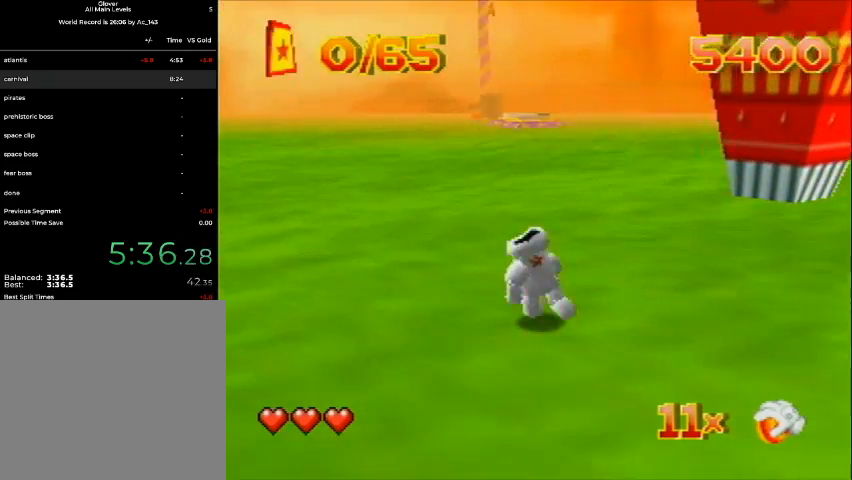
{"buttons": ["DPAD_UP", "DPAD_RIGHT"], "left_stick": "center", "events": [[67, "DPAD_UP", "up"], [100, "DPAD_DOWN", "down"], [400, "DPAD_DOWN", "up"], [500, "C_LEFT", "up"], [500, "DPAD_UP", "down"]]}
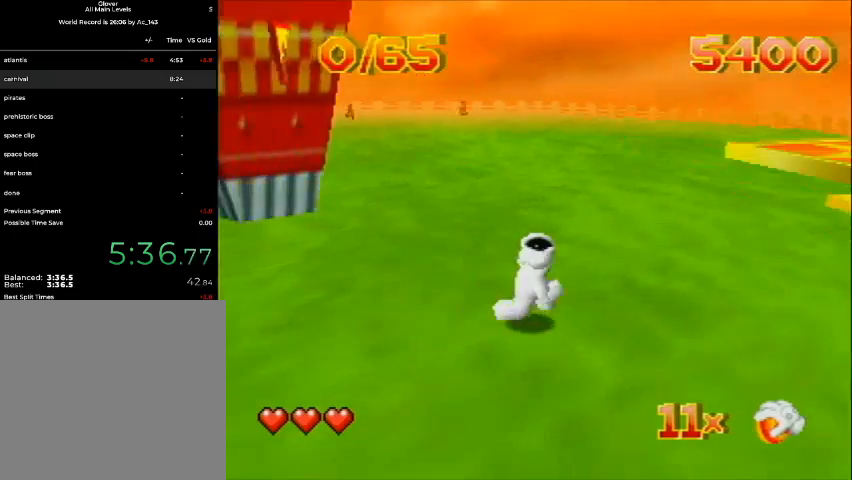
{"buttons": ["DPAD_UP", "DPAD_RIGHT"], "left_stick": "center", "events": [[233, "DPAD_RIGHT", "up"], [433, "DPAD_RIGHT", "down"]]}
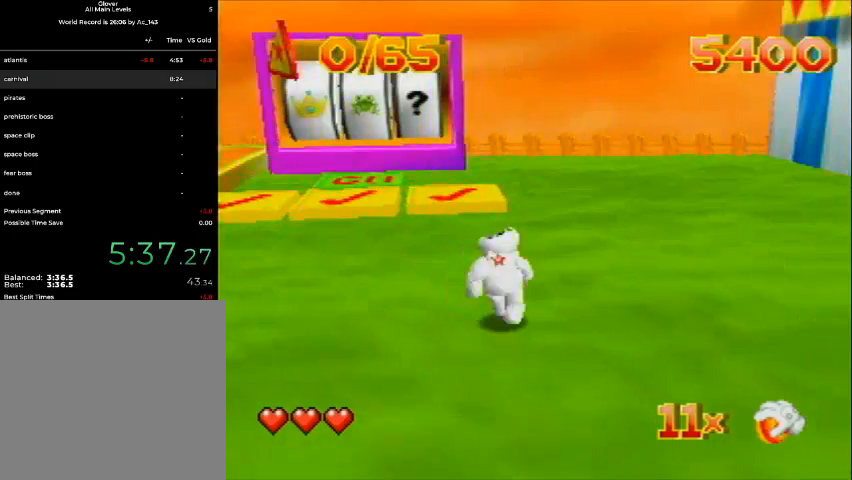
{"buttons": ["DPAD_UP"], "left_stick": "center", "events": [[67, "DPAD_RIGHT", "up"], [400, "DPAD_RIGHT", "down"], [500, "DPAD_RIGHT", "up"]]}
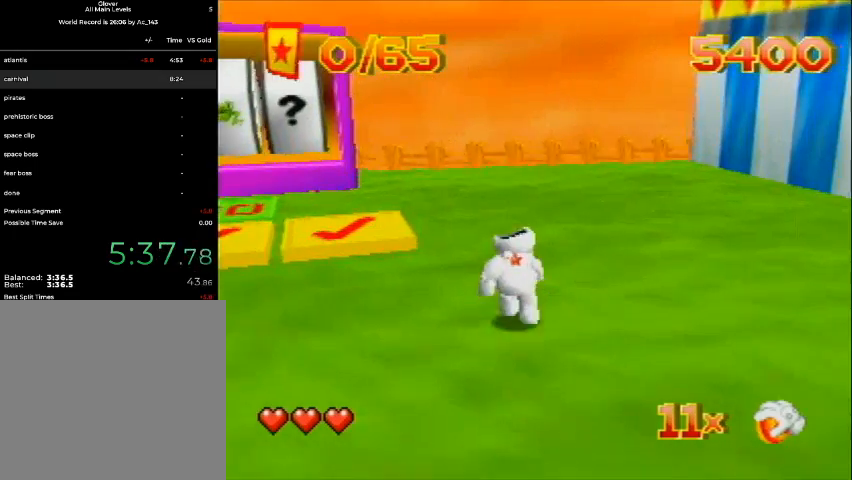
{"buttons": [], "left_stick": "center", "events": [[67, "DPAD_UP", "up"]]}
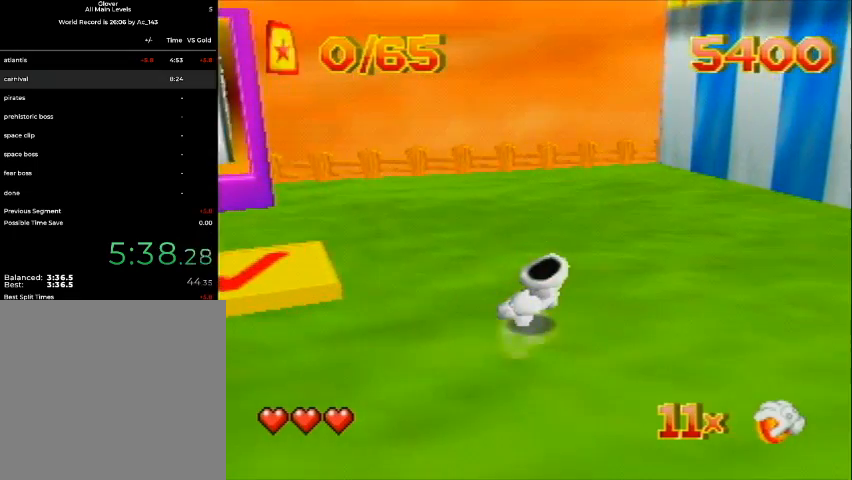
{"buttons": [], "left_stick": "center", "events": [[167, "DPAD_LEFT", "down"], [167, "DPAD_UP", "down"], [233, "DPAD_UP", "up"], [267, "DPAD_LEFT", "up"]]}
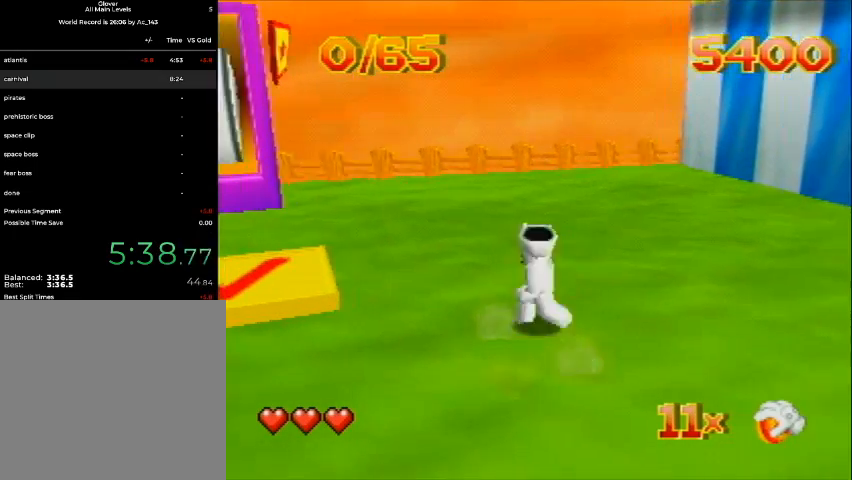
{"buttons": ["B"], "left_stick": "center", "events": [[33, "DPAD_LEFT", "down"], [67, "DPAD_UP", "down"], [133, "DPAD_LEFT", "up"], [133, "DPAD_UP", "up"], [233, "B", "down"]]}
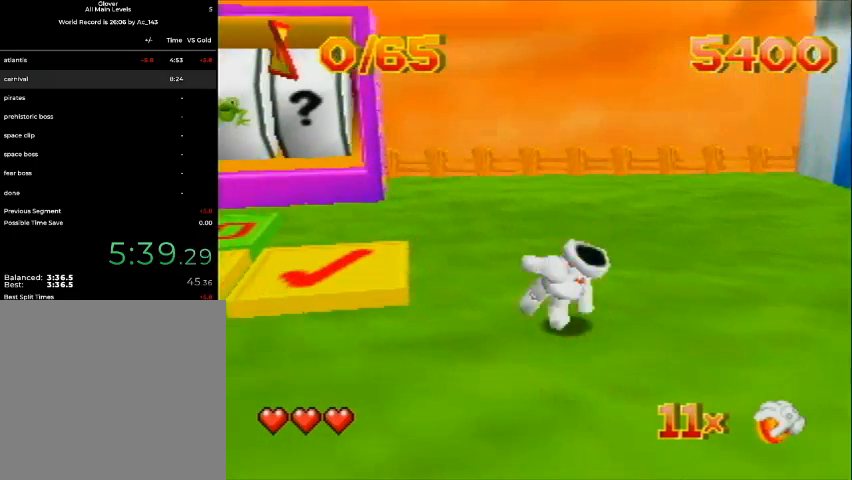
{"buttons": ["B", "C_RIGHT"], "left_stick": "center", "events": [[333, "C_RIGHT", "down"]]}
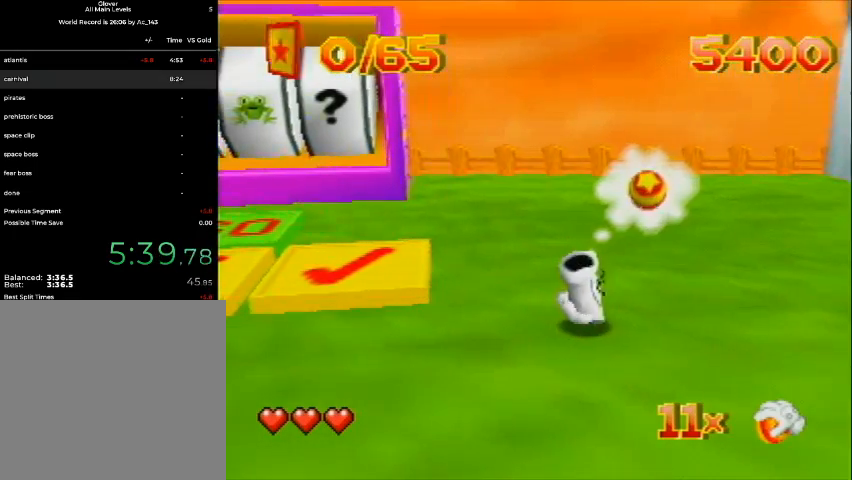
{"buttons": ["B"], "left_stick": "center", "events": [[133, "C_RIGHT", "up"]]}
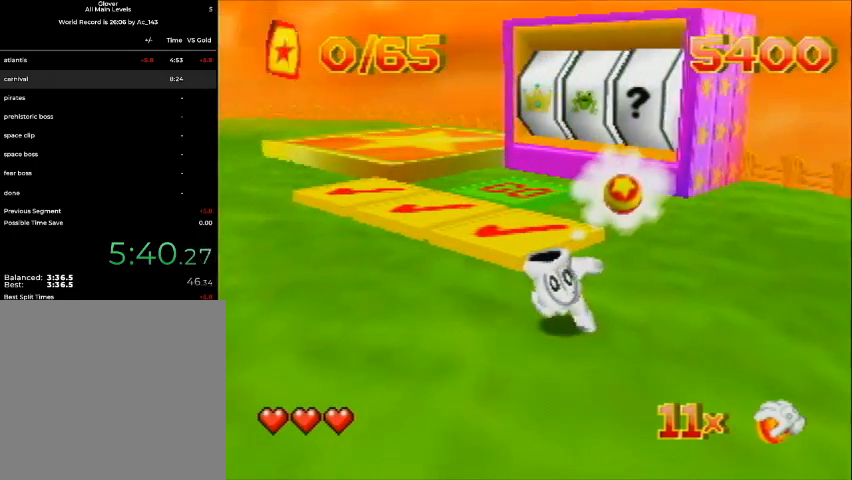
{"buttons": ["B"], "left_stick": "center", "events": []}
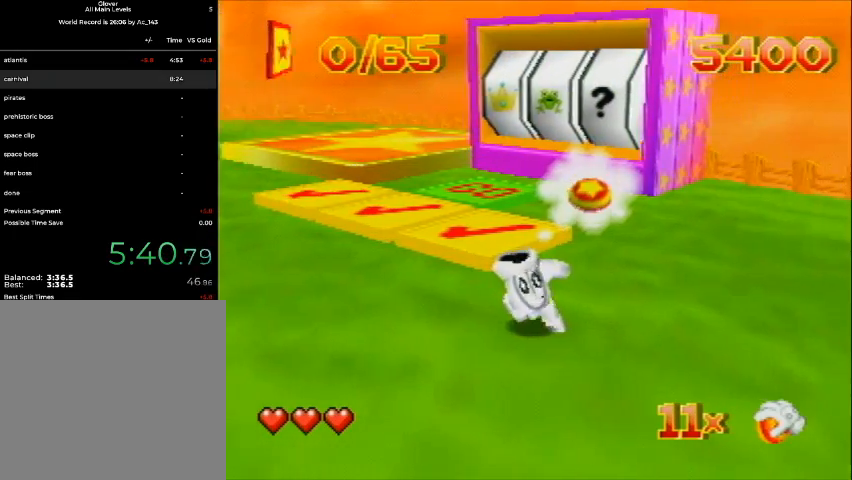
{"buttons": ["B"], "left_stick": "center", "events": []}